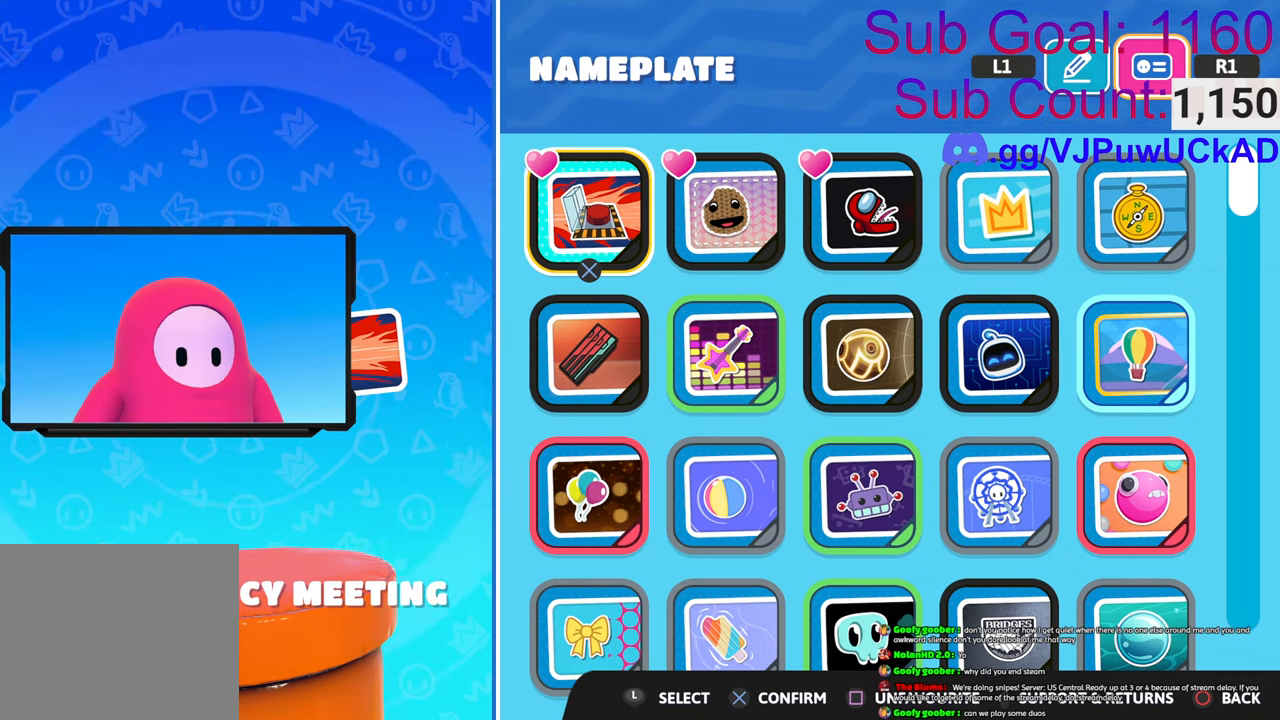
Gameplay with a controller (PlayStation layout); each line is a JSON object with the inputs held at the frame after it. "events" lists button and stick changes between this image and that frame as [ms after this image, input, new state], when the widget could be followed in between.
{"buttons": [], "left_stick": "center", "right_stick": "center", "events": [[150, "DPAD_RIGHT", "down"], [366, "DPAD_RIGHT", "up"]]}
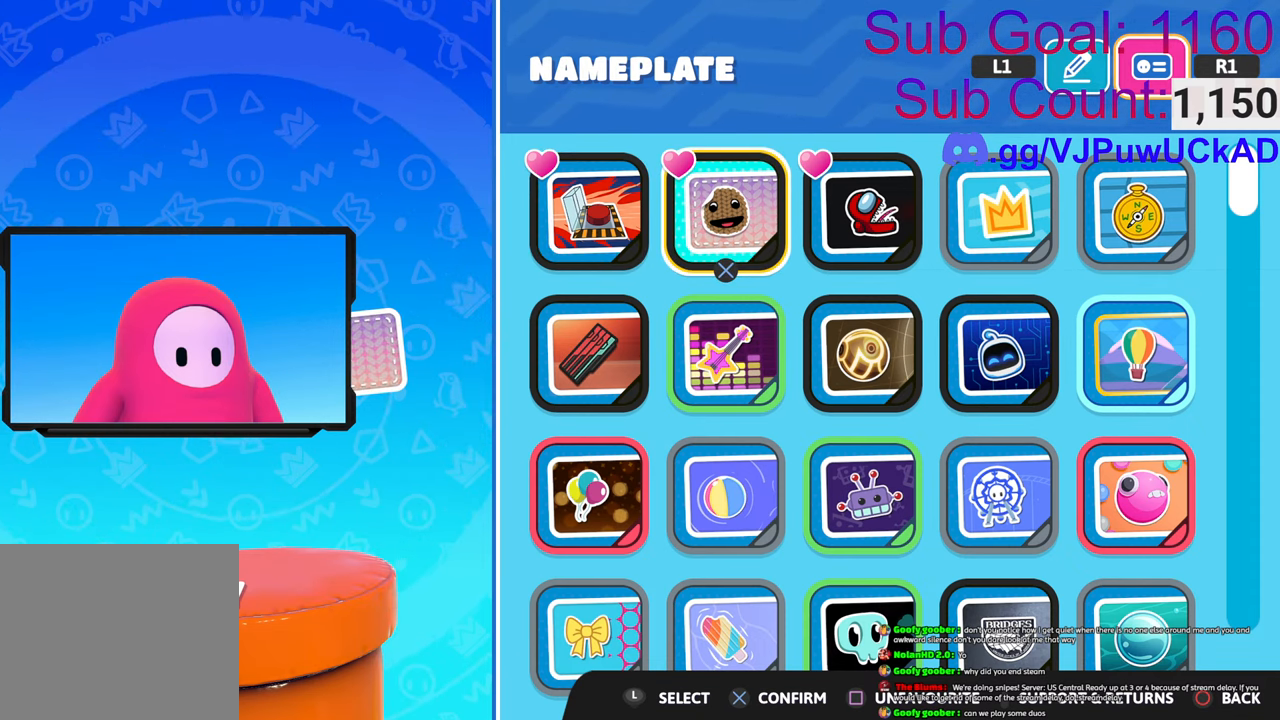
{"buttons": ["DPAD_RIGHT"], "left_stick": "center", "right_stick": "center", "events": [[366, "DPAD_RIGHT", "down"]]}
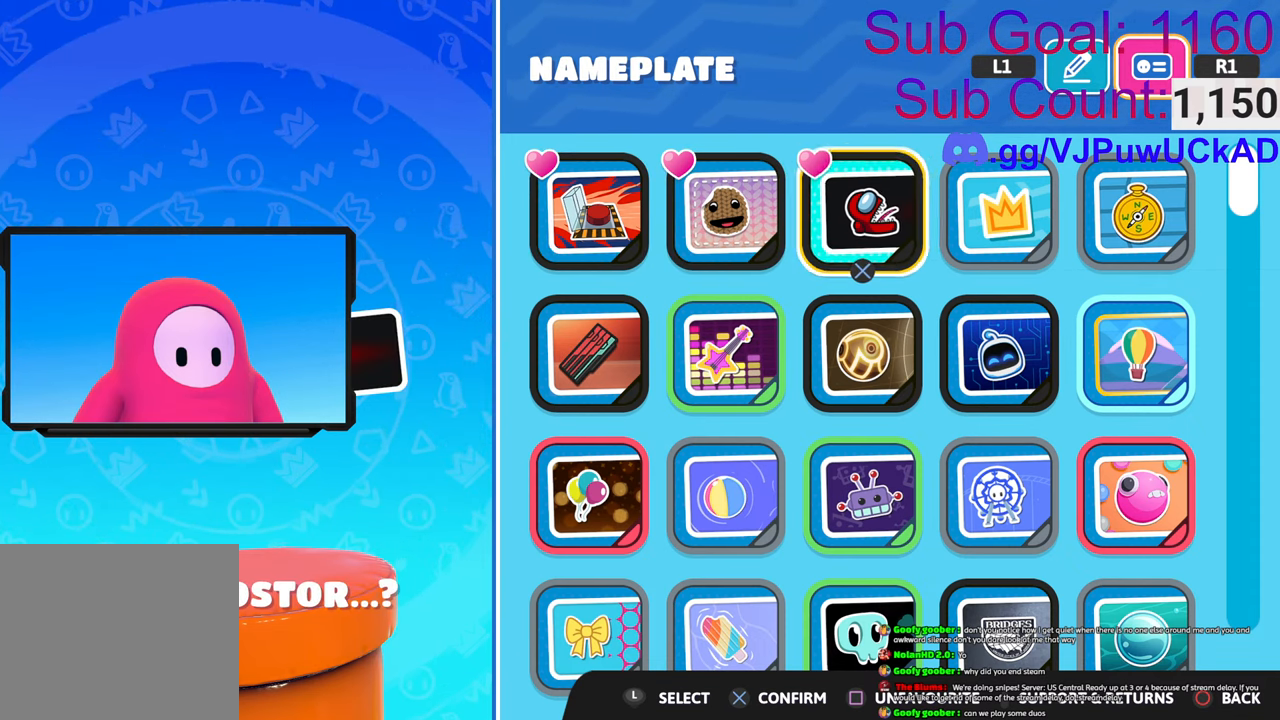
{"buttons": [], "left_stick": "center", "right_stick": "center", "events": [[16, "DPAD_RIGHT", "up"], [150, "DPAD_RIGHT", "down"], [250, "DPAD_RIGHT", "up"], [383, "DPAD_RIGHT", "down"], [433, "DPAD_RIGHT", "up"]]}
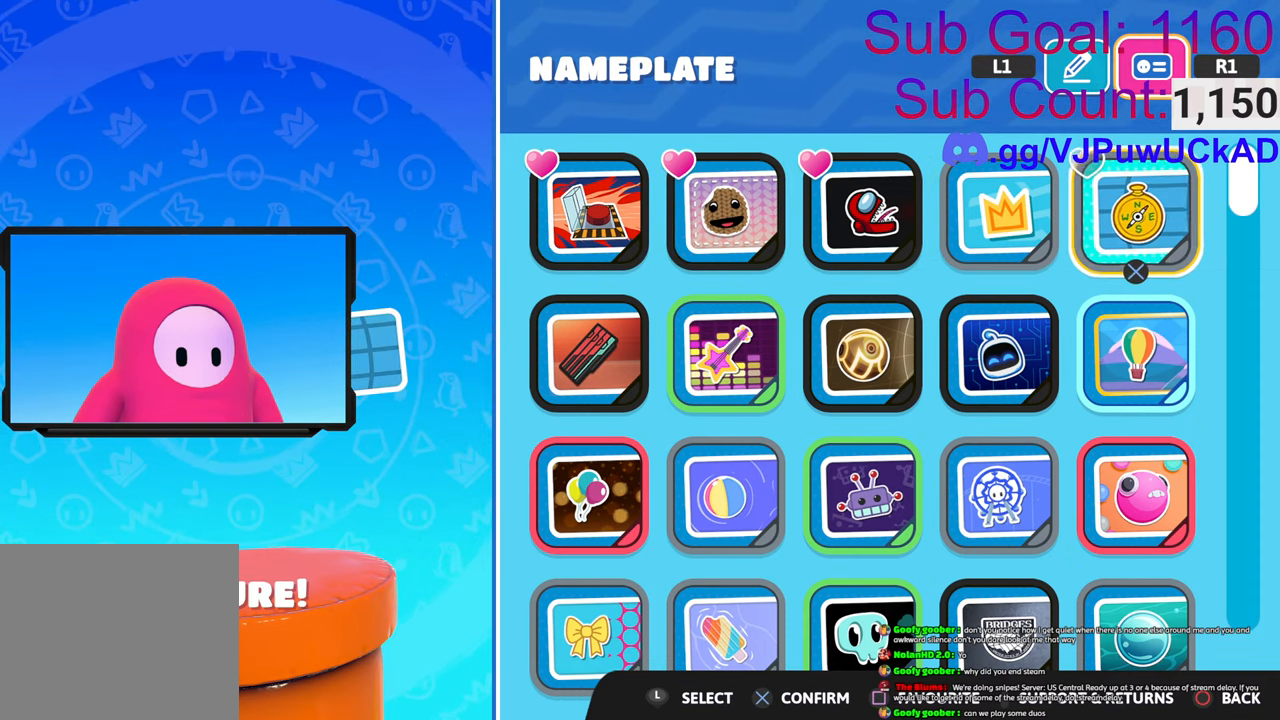
{"buttons": [], "left_stick": "center", "right_stick": "center", "events": []}
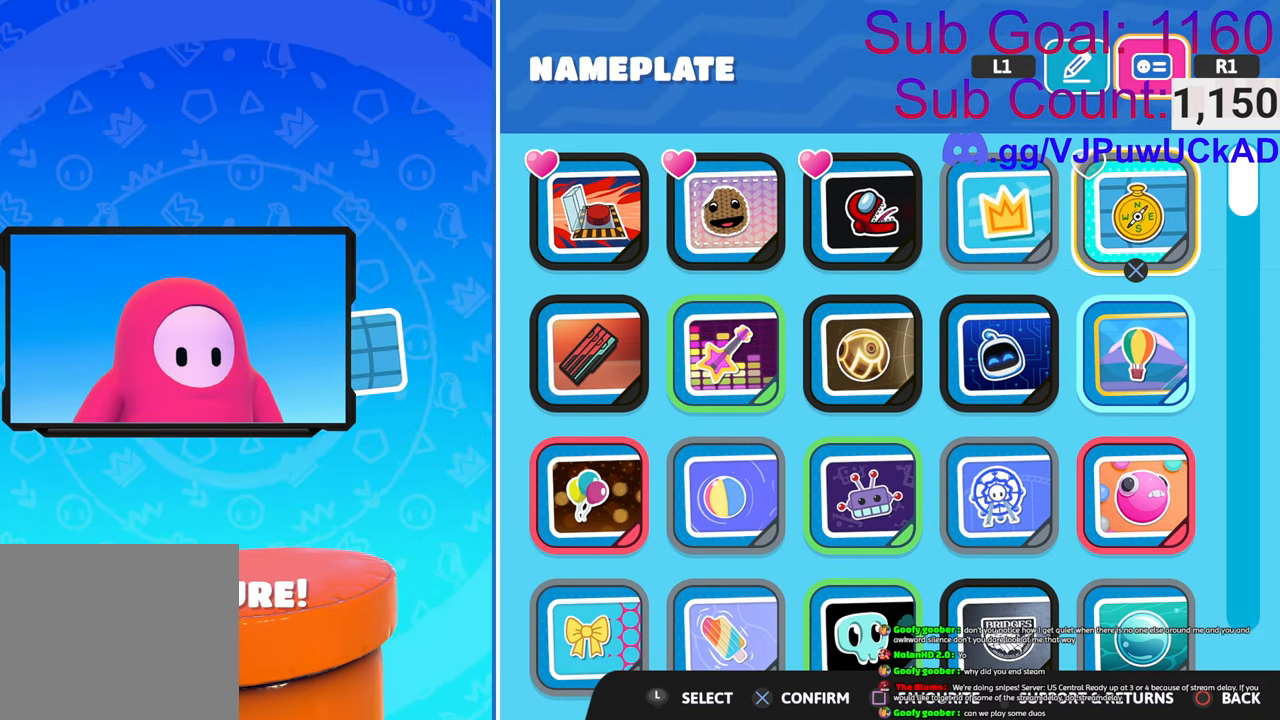
{"buttons": [], "left_stick": "center", "right_stick": "center", "events": [[183, "DPAD_DOWN", "down"], [333, "DPAD_DOWN", "up"]]}
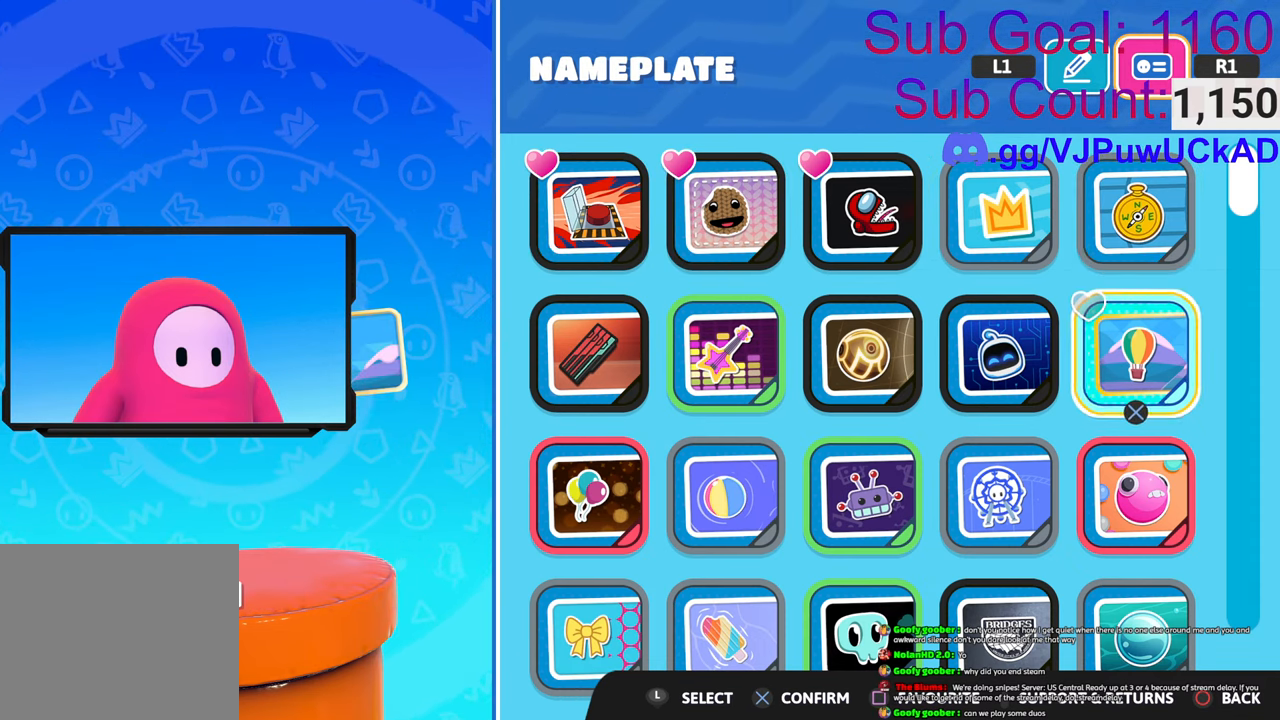
{"buttons": [], "left_stick": "center", "right_stick": "center", "events": [[16, "DPAD_LEFT", "down"], [116, "DPAD_LEFT", "up"], [233, "DPAD_DOWN", "down"], [316, "DPAD_DOWN", "up"]]}
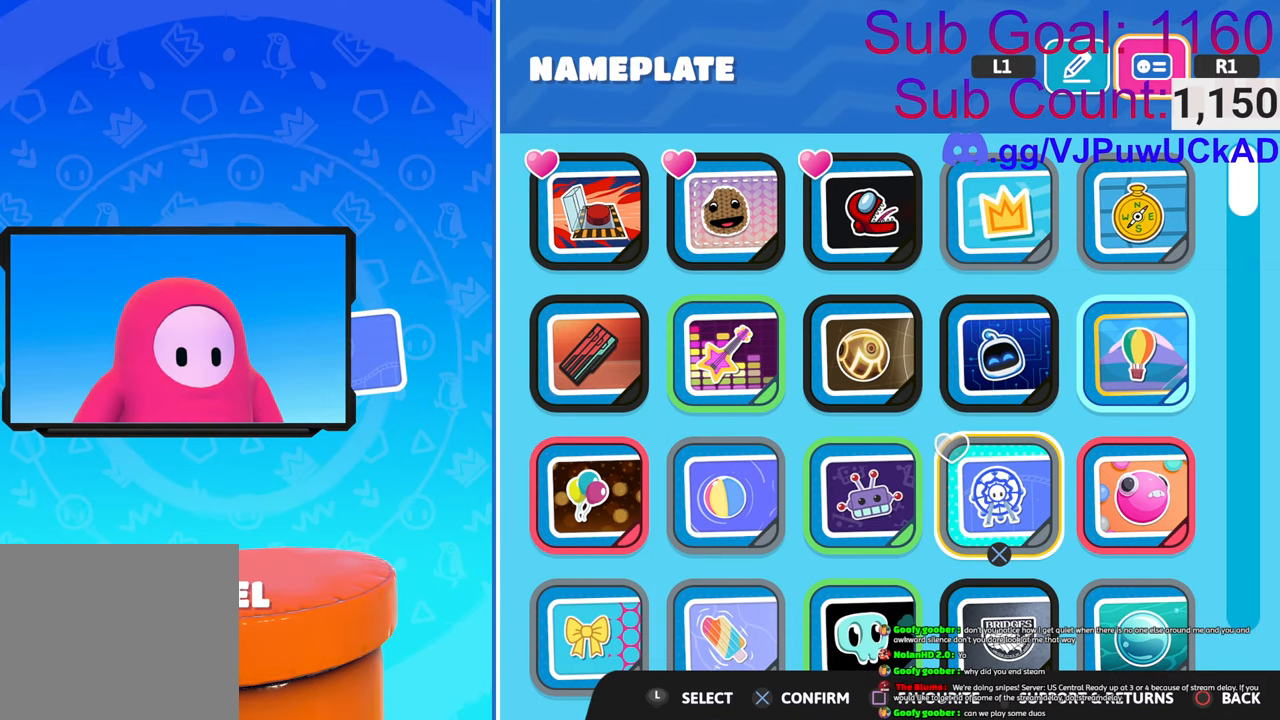
{"buttons": [], "left_stick": "center", "right_stick": "center", "events": [[83, "DPAD_DOWN", "down"], [200, "DPAD_DOWN", "up"]]}
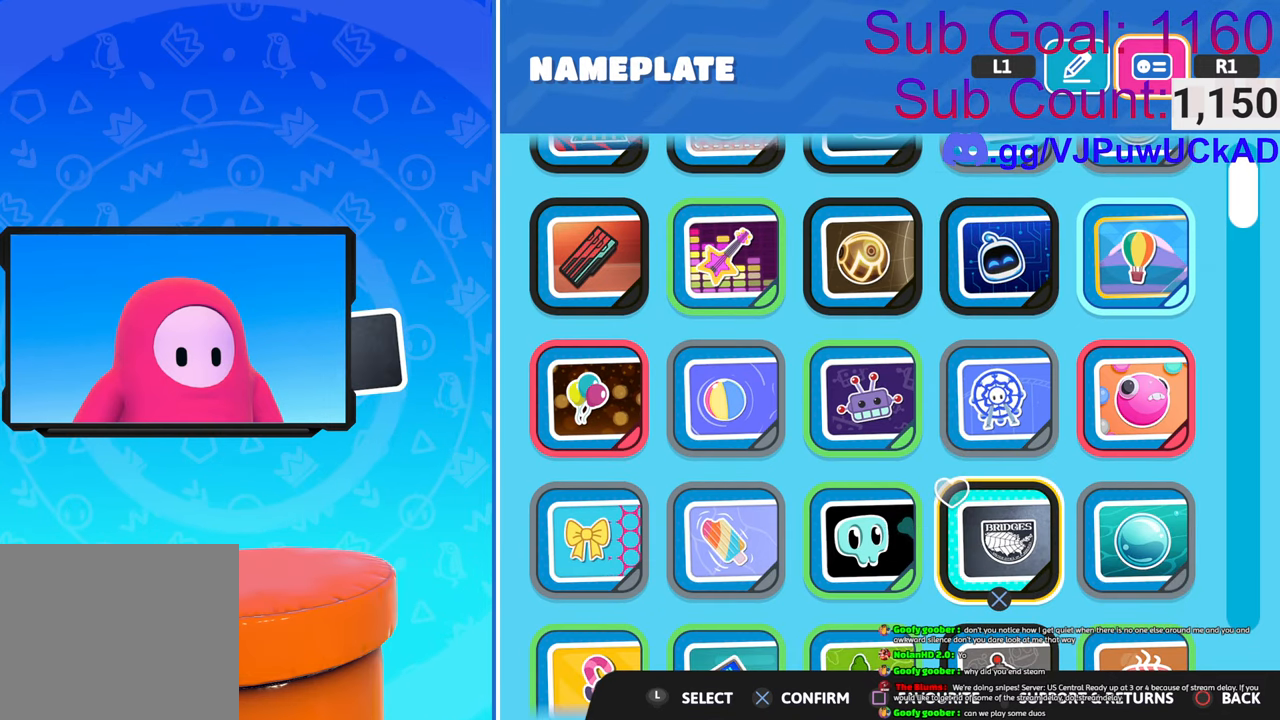
{"buttons": [], "left_stick": "center", "right_stick": "center", "events": []}
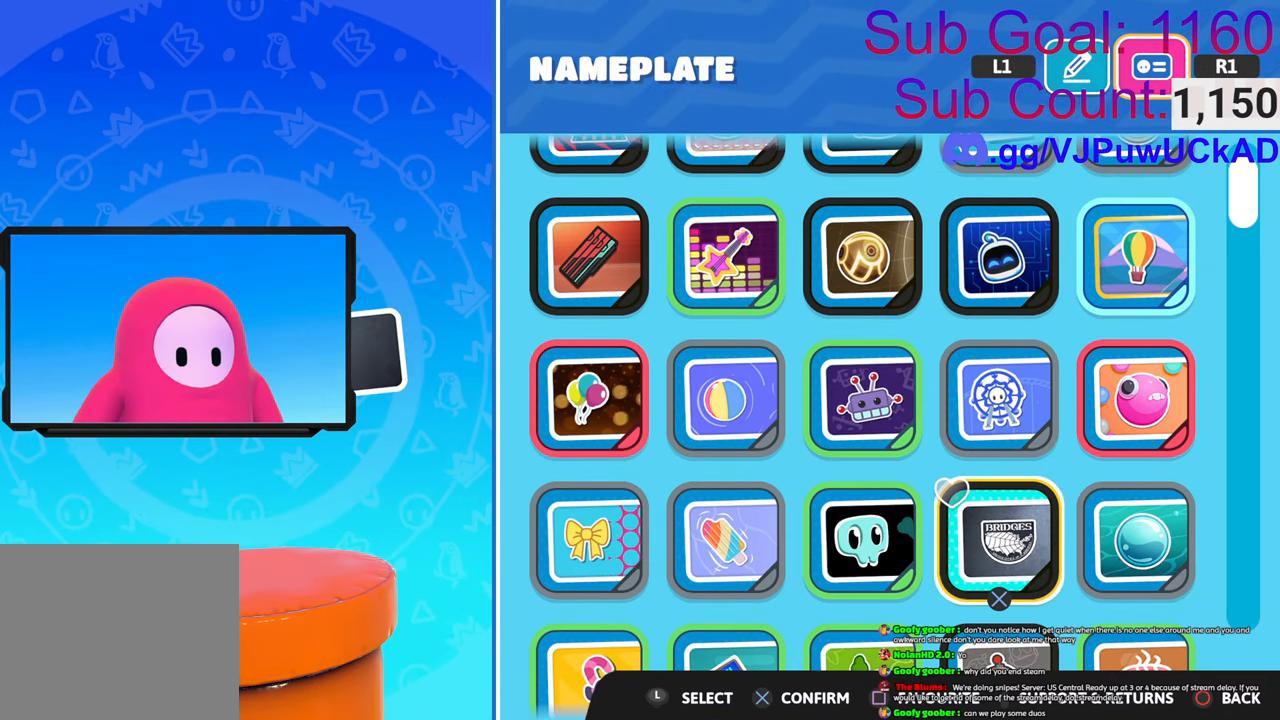
{"buttons": [], "left_stick": "center", "right_stick": "center", "events": []}
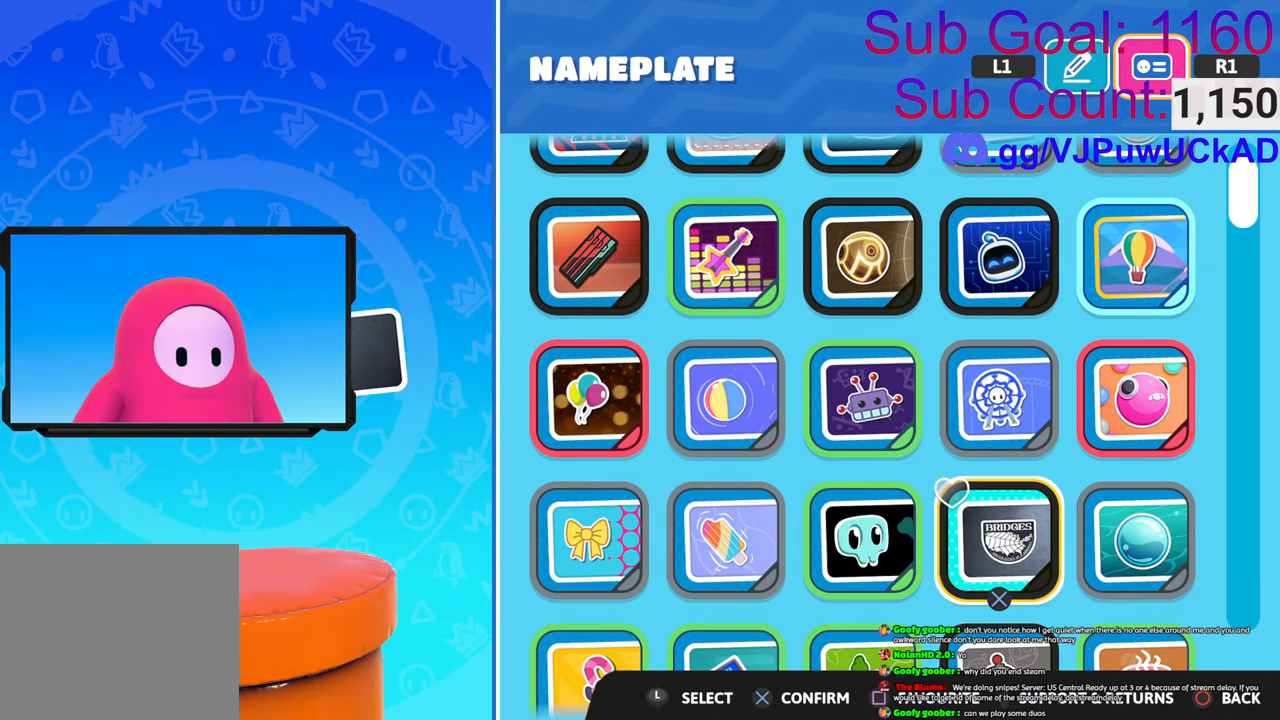
{"buttons": [], "left_stick": "center", "right_stick": "center", "events": [[66, "DPAD_DOWN", "down"], [266, "DPAD_DOWN", "up"]]}
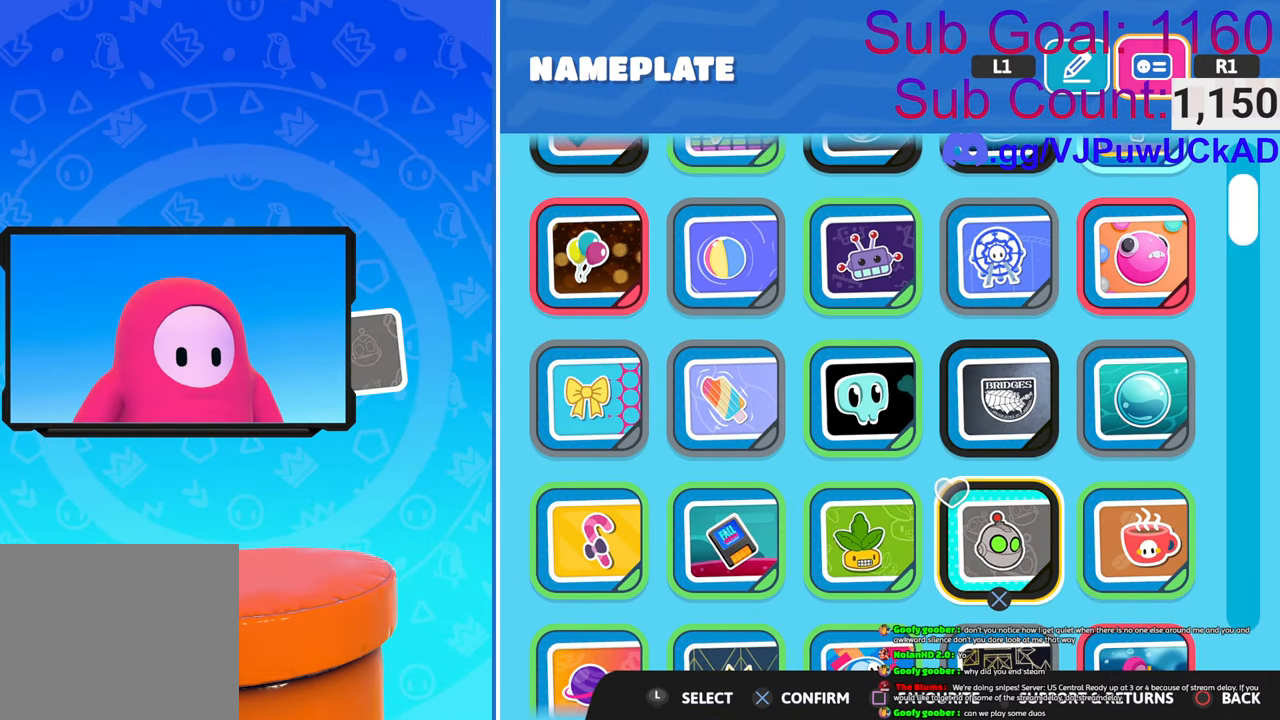
{"buttons": ["DPAD_DOWN"], "left_stick": "center", "right_stick": "center", "events": [[466, "DPAD_DOWN", "down"]]}
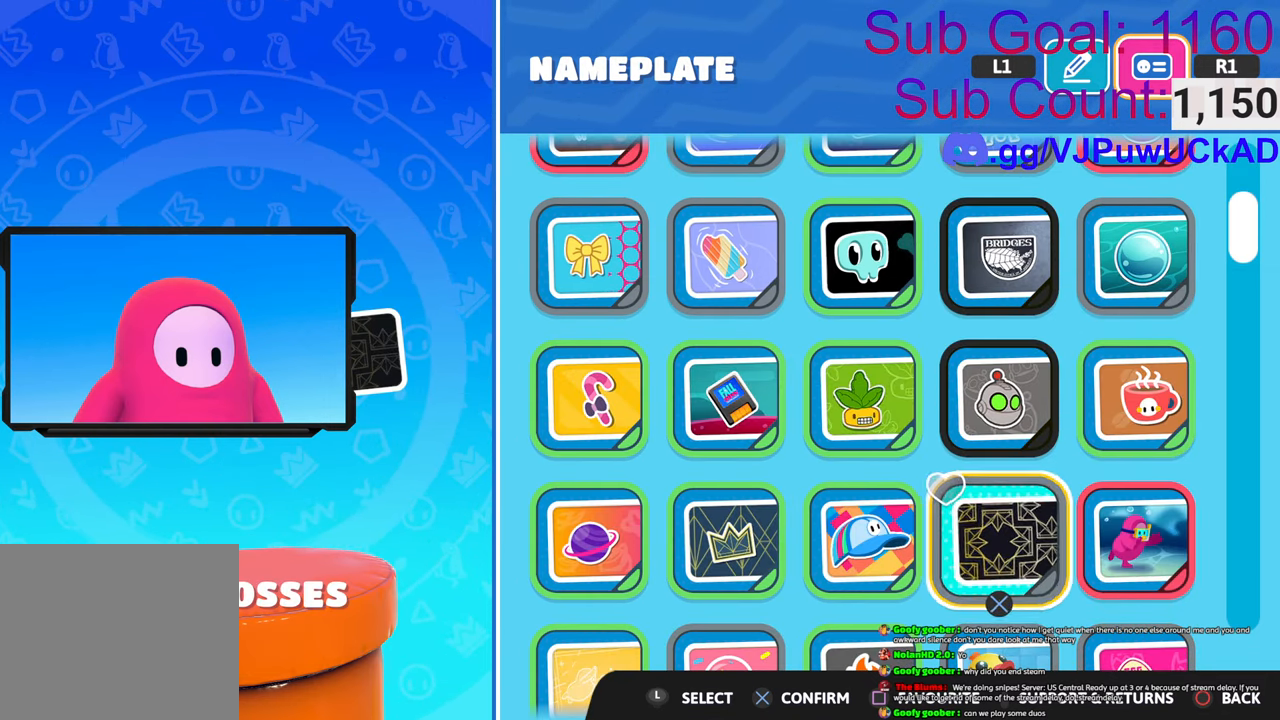
{"buttons": ["DPAD_DOWN"], "left_stick": "center", "right_stick": "center", "events": [[83, "DPAD_DOWN", "up"], [416, "DPAD_DOWN", "down"]]}
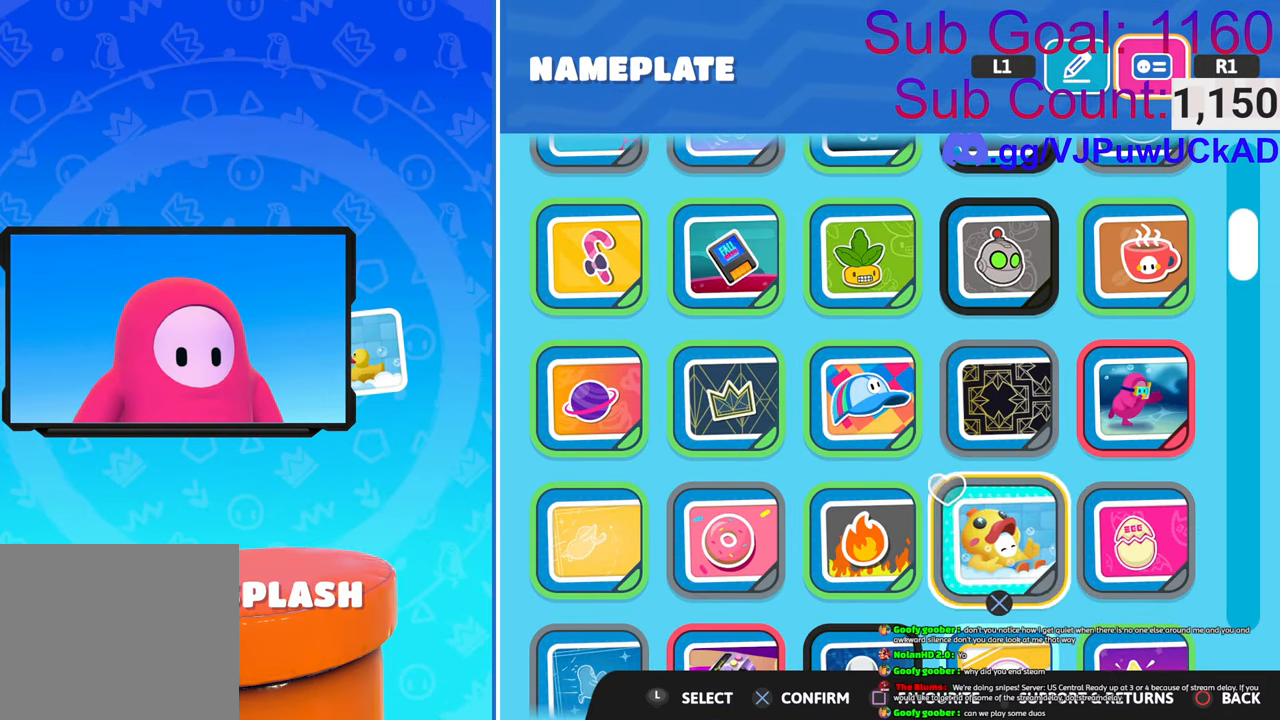
{"buttons": [], "left_stick": "center", "right_stick": "center", "events": [[50, "DPAD_DOWN", "up"]]}
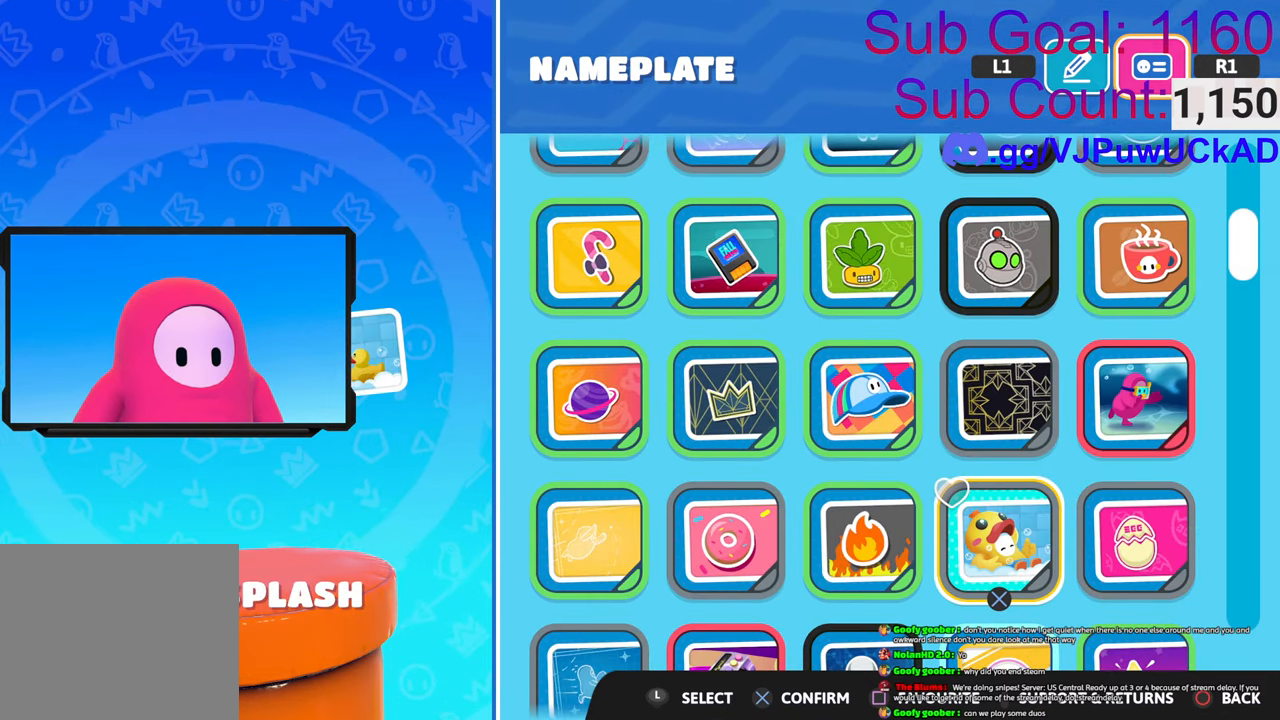
{"buttons": [], "left_stick": "center", "right_stick": "center", "events": []}
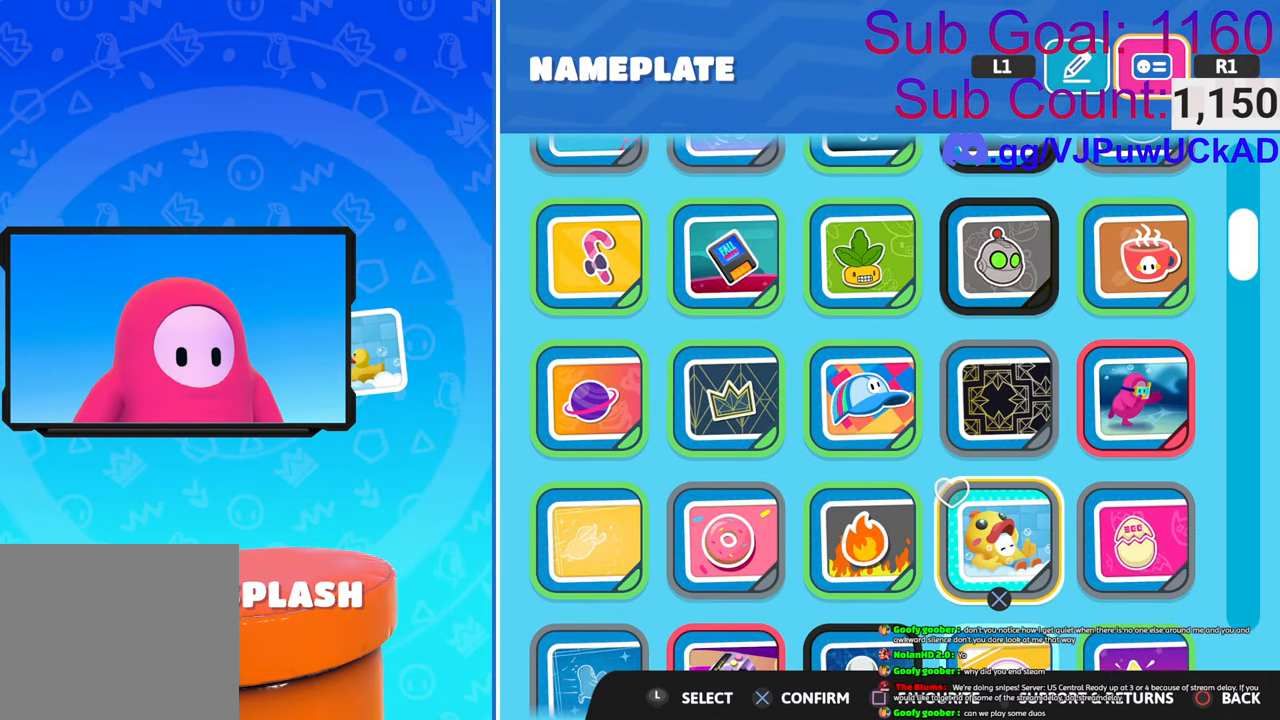
{"buttons": [], "left_stick": "center", "right_stick": "center", "events": []}
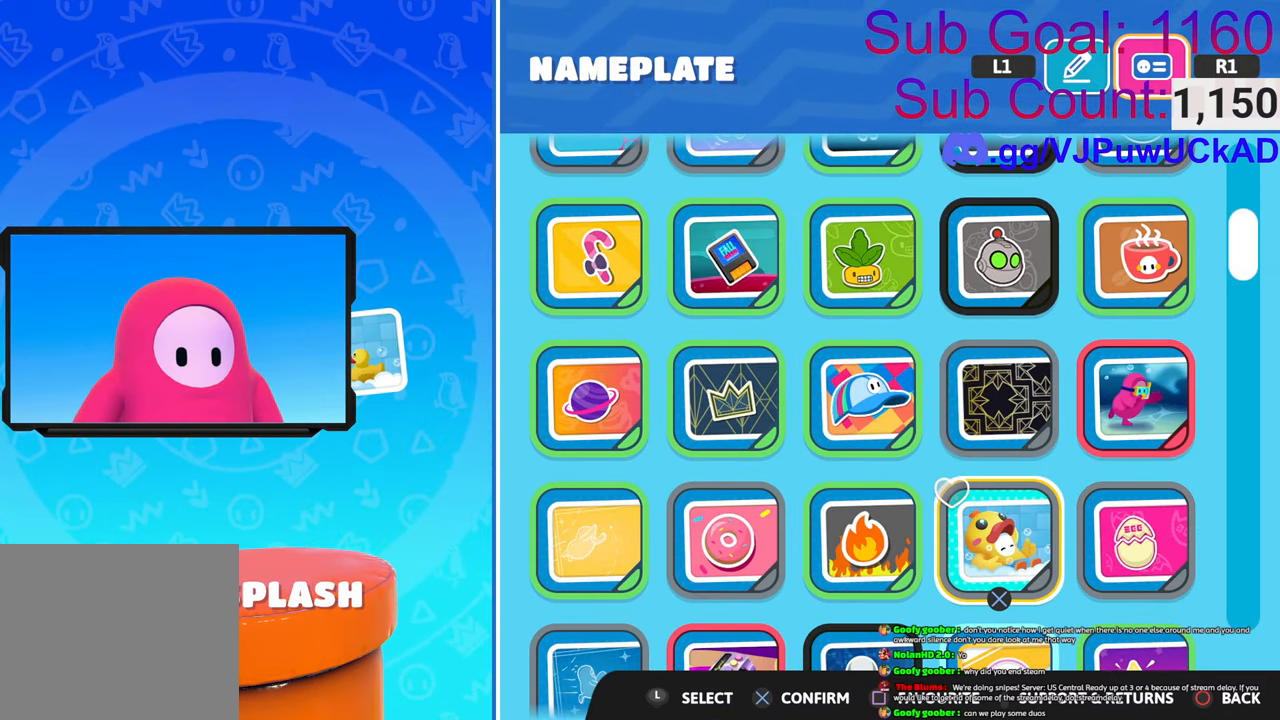
{"buttons": ["DPAD_DOWN"], "left_stick": "center", "right_stick": "center", "events": [[133, "DPAD_DOWN", "down"], [283, "DPAD_DOWN", "up"], [483, "DPAD_DOWN", "down"]]}
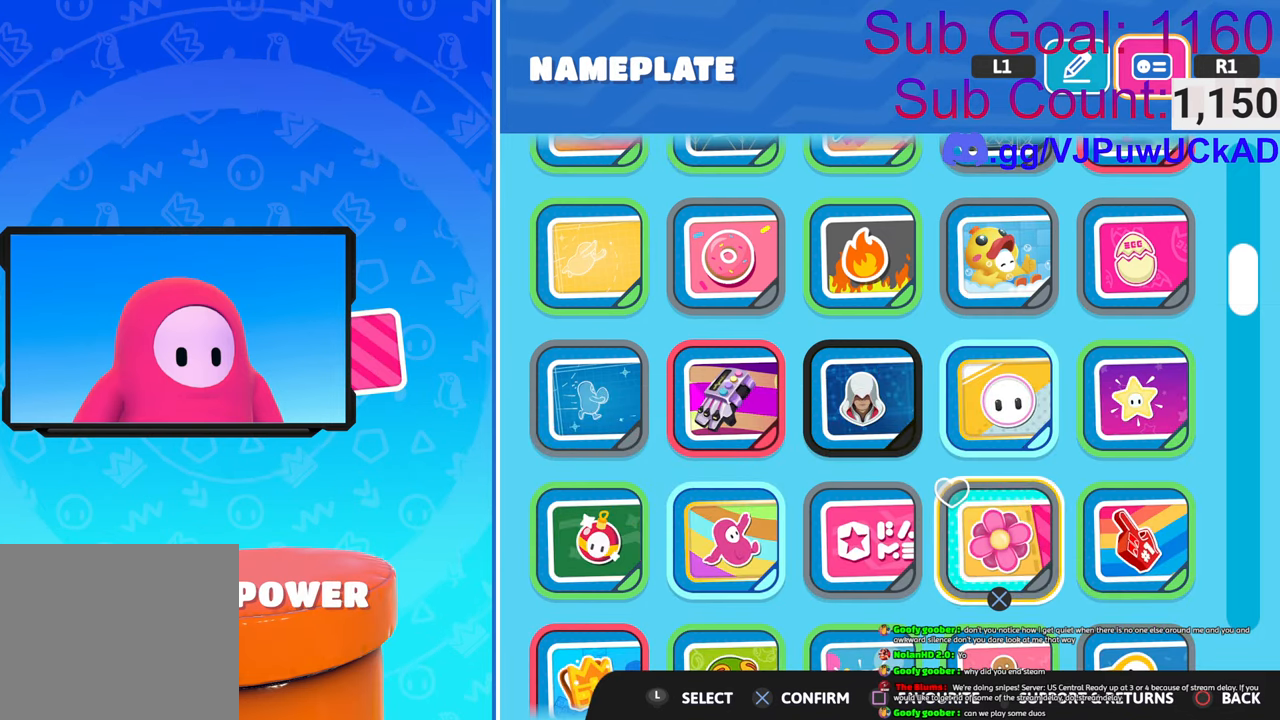
{"buttons": [], "left_stick": "center", "right_stick": "center", "events": [[100, "DPAD_DOWN", "up"]]}
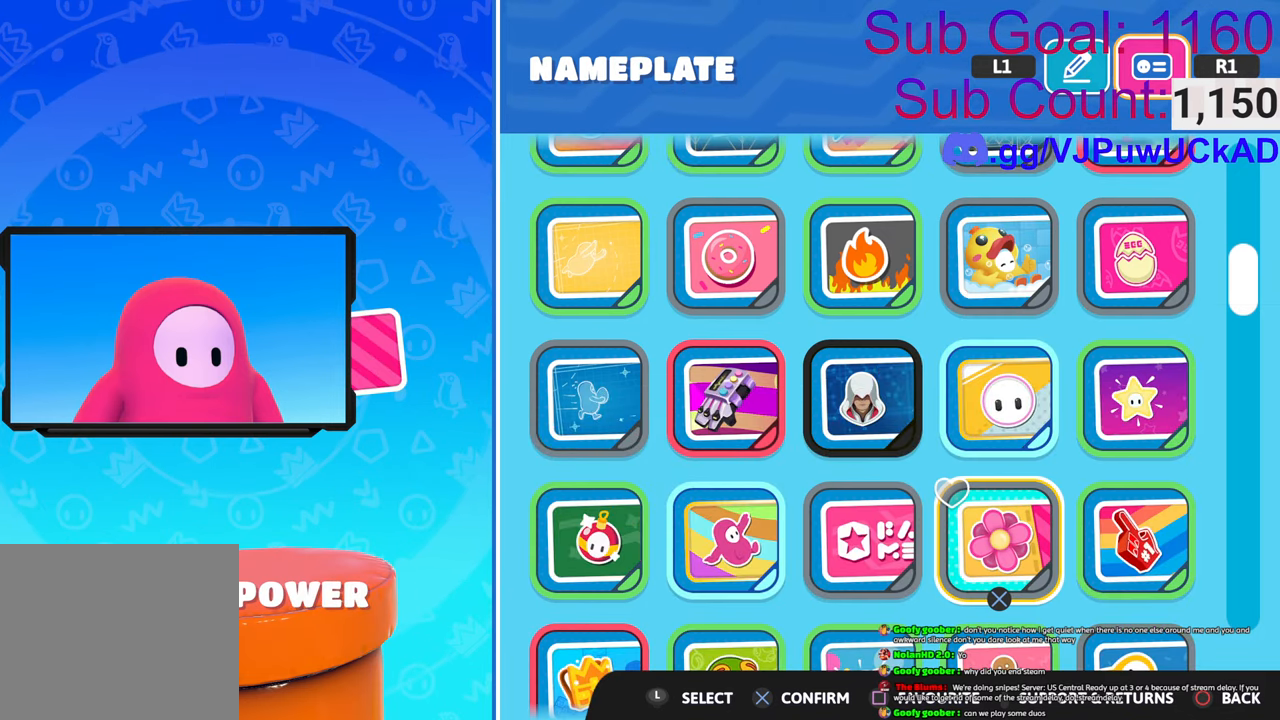
{"buttons": [], "left_stick": "center", "right_stick": "center", "events": []}
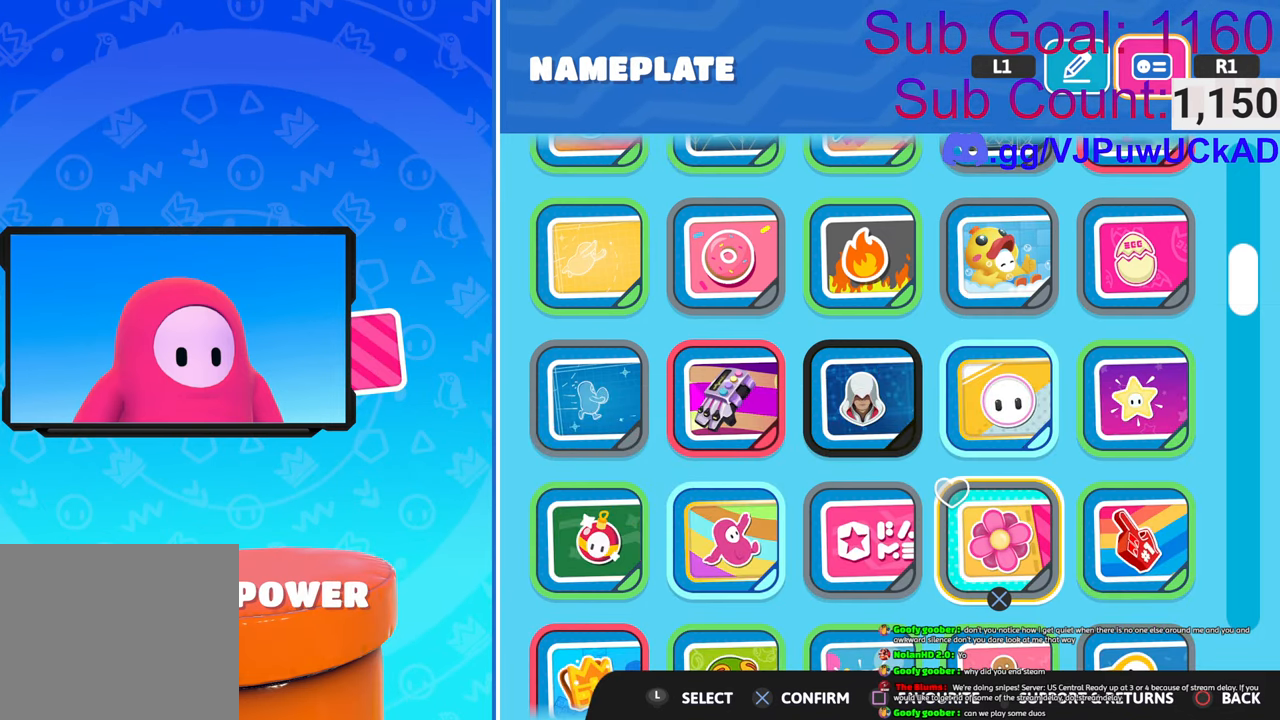
{"buttons": ["DPAD_DOWN"], "left_stick": "center", "right_stick": "center", "events": [[500, "DPAD_DOWN", "down"]]}
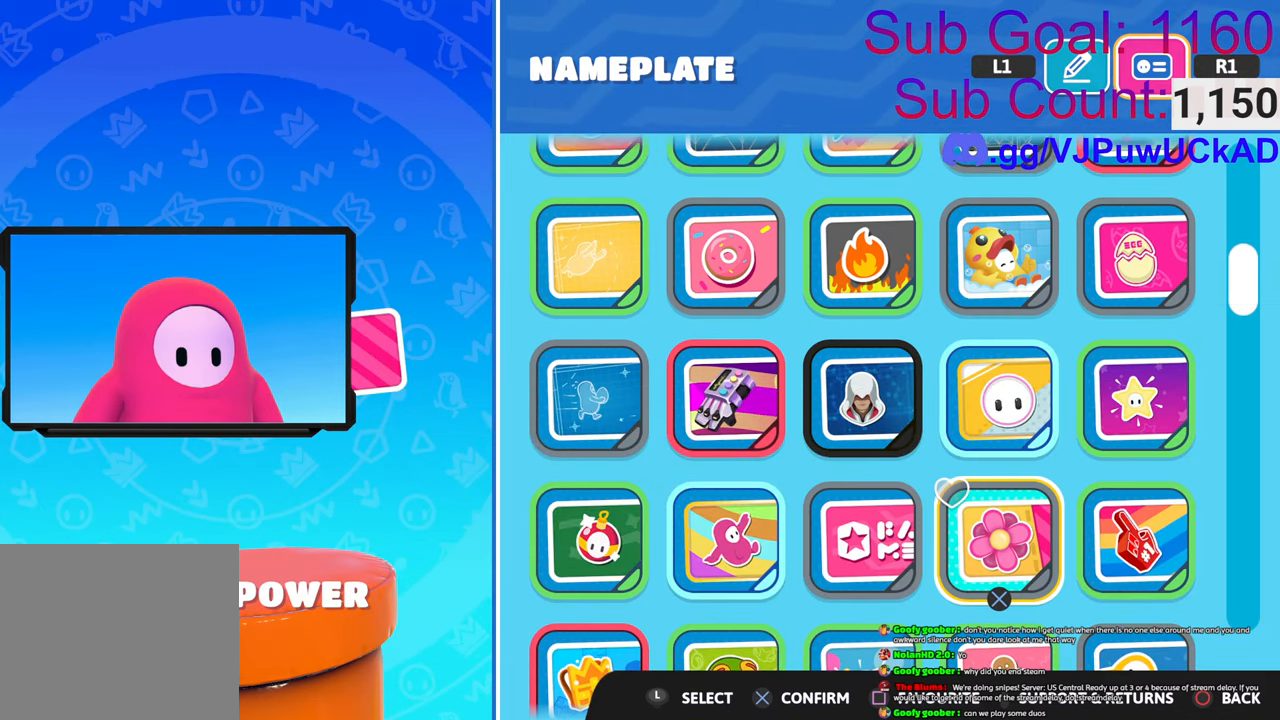
{"buttons": [], "left_stick": "center", "right_stick": "center", "events": [[133, "DPAD_DOWN", "up"]]}
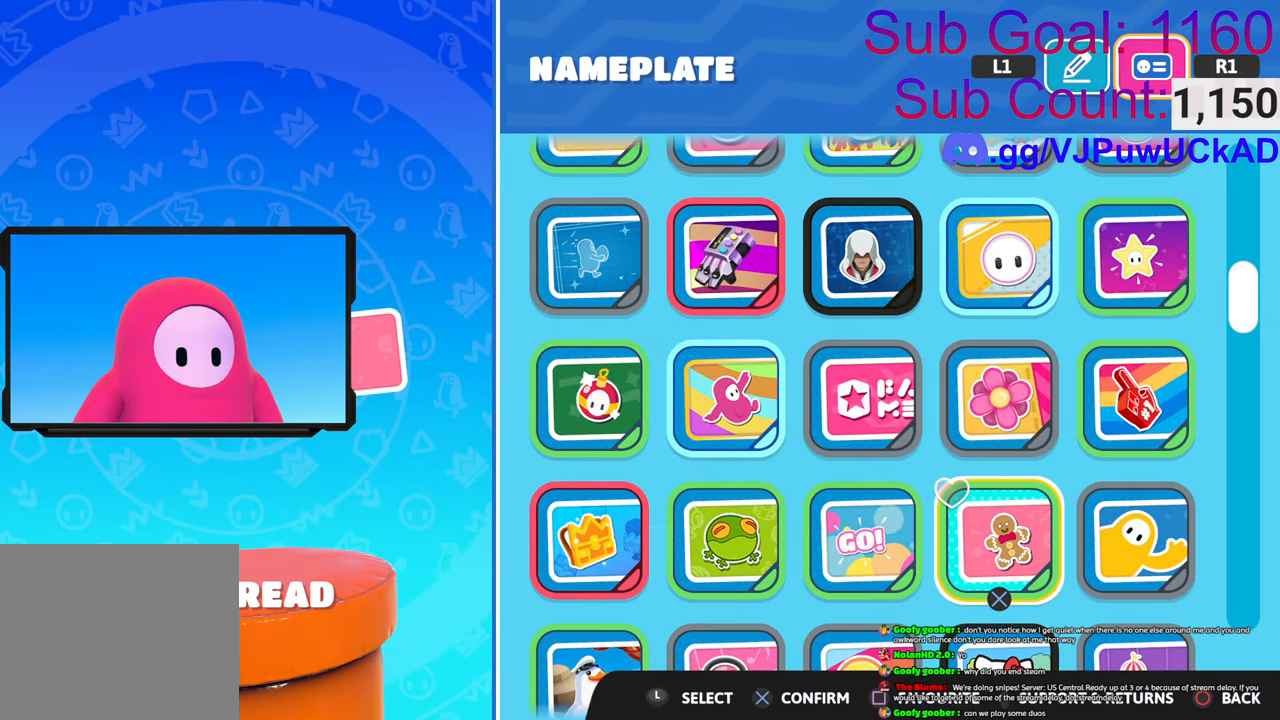
{"buttons": [], "left_stick": "center", "right_stick": "center", "events": [[50, "DPAD_UP", "down"], [133, "DPAD_UP", "up"], [333, "DPAD_UP", "down"], [450, "DPAD_UP", "up"]]}
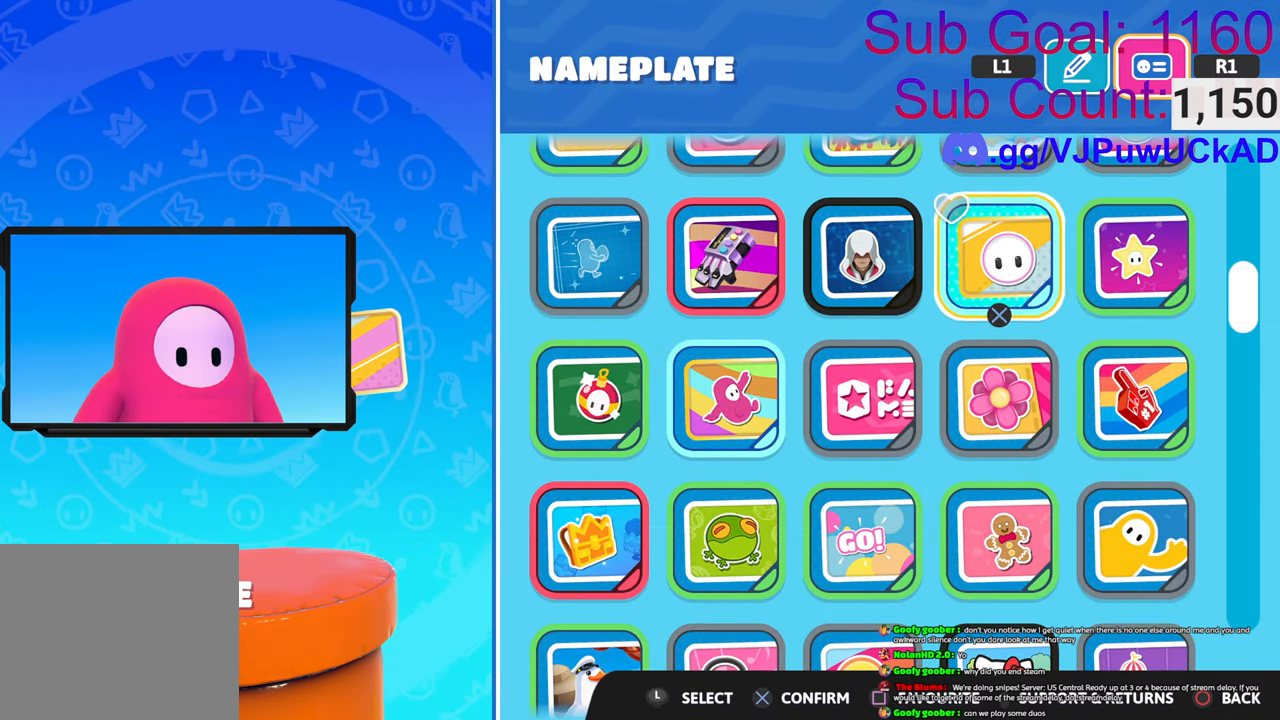
{"buttons": [], "left_stick": "center", "right_stick": "center", "events": [[50, "DPAD_RIGHT", "down"], [216, "DPAD_RIGHT", "up"]]}
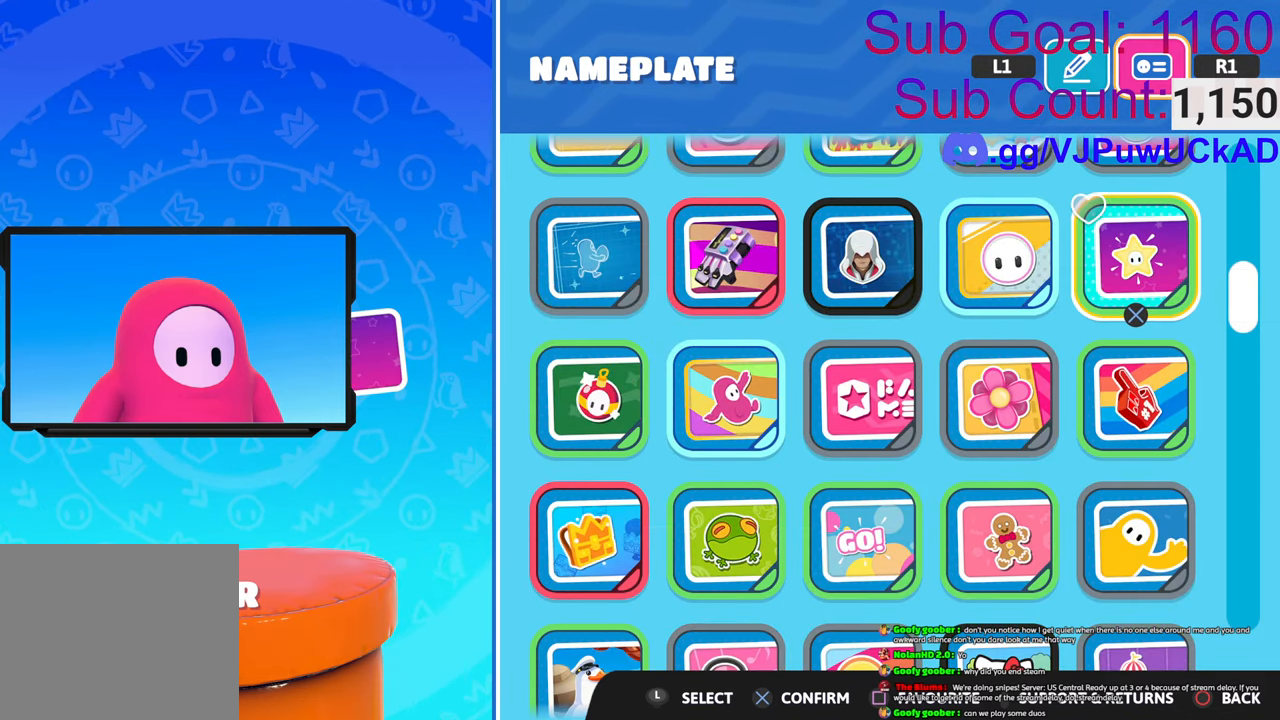
{"buttons": [], "left_stick": "center", "right_stick": "center", "events": []}
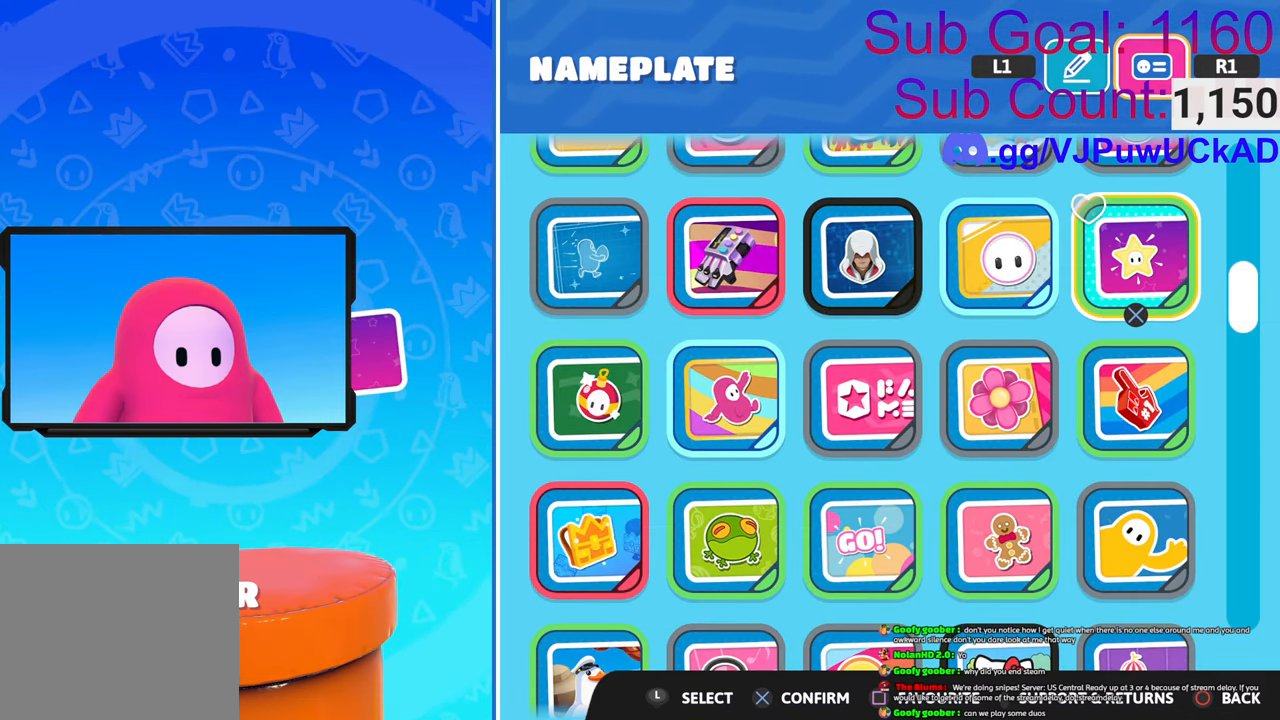
{"buttons": [], "left_stick": "center", "right_stick": "center", "events": []}
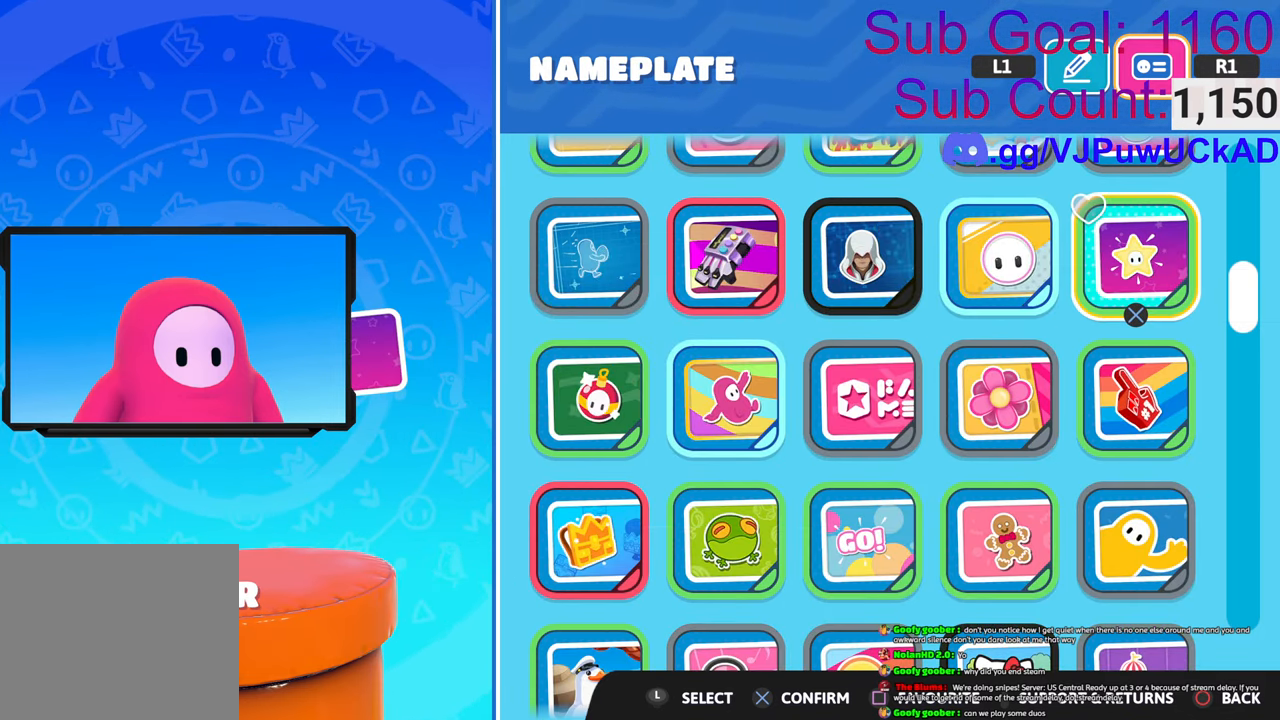
{"buttons": [], "left_stick": "center", "right_stick": "center", "events": []}
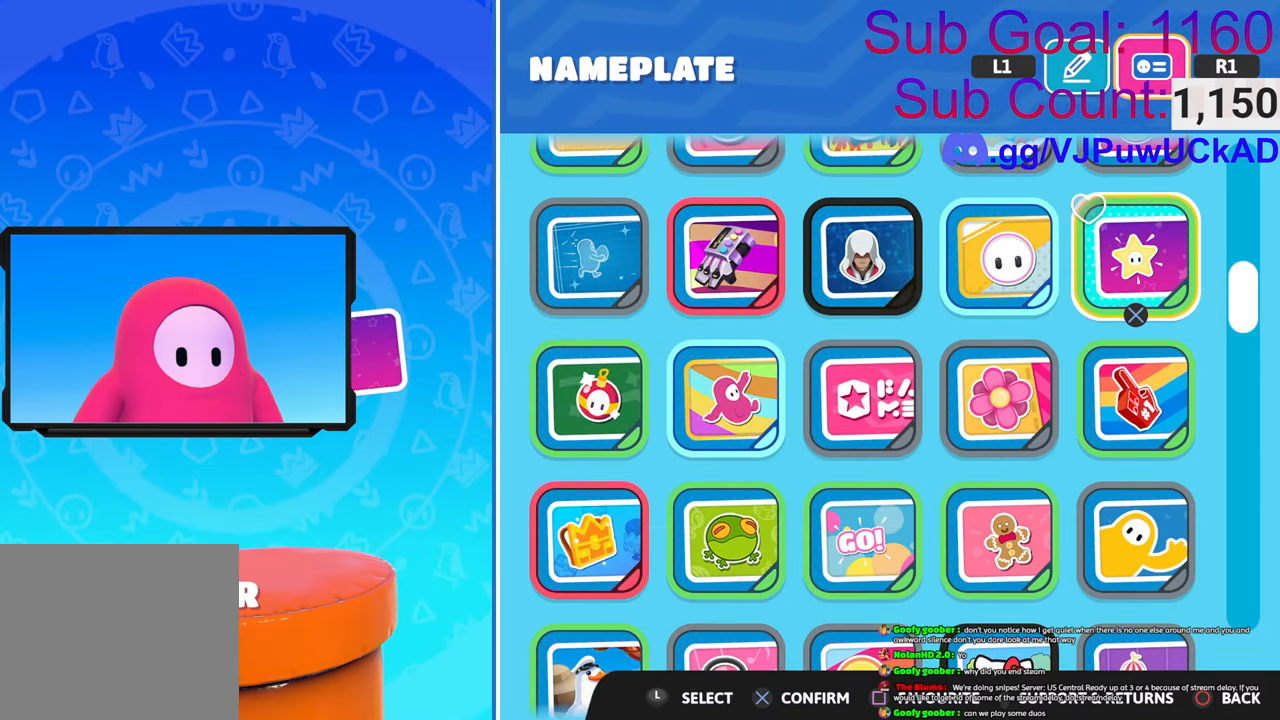
{"buttons": [], "left_stick": "center", "right_stick": "center", "events": [[50, "DPAD_DOWN", "down"], [233, "DPAD_DOWN", "up"], [283, "DPAD_DOWN", "down"], [500, "DPAD_DOWN", "up"]]}
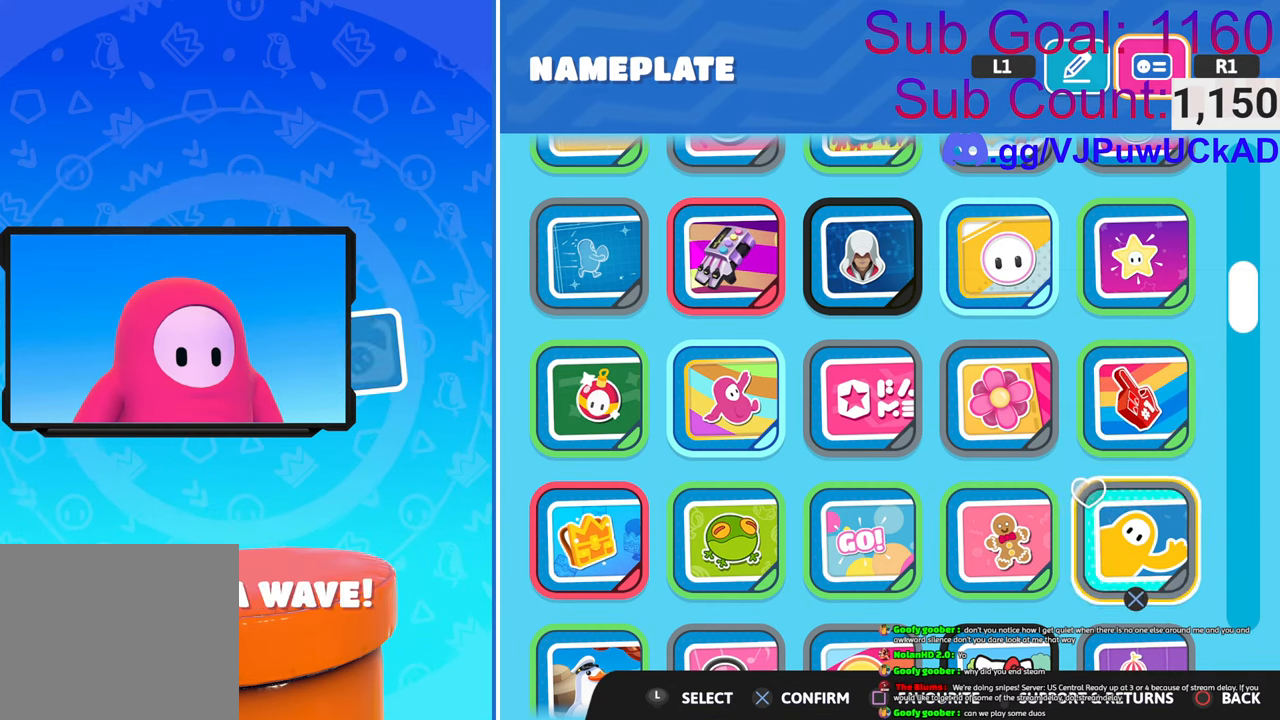
{"buttons": [], "left_stick": "center", "right_stick": "center", "events": [[16, "DPAD_DOWN", "down"], [133, "DPAD_DOWN", "up"], [383, "DPAD_DOWN", "down"], [466, "DPAD_DOWN", "up"]]}